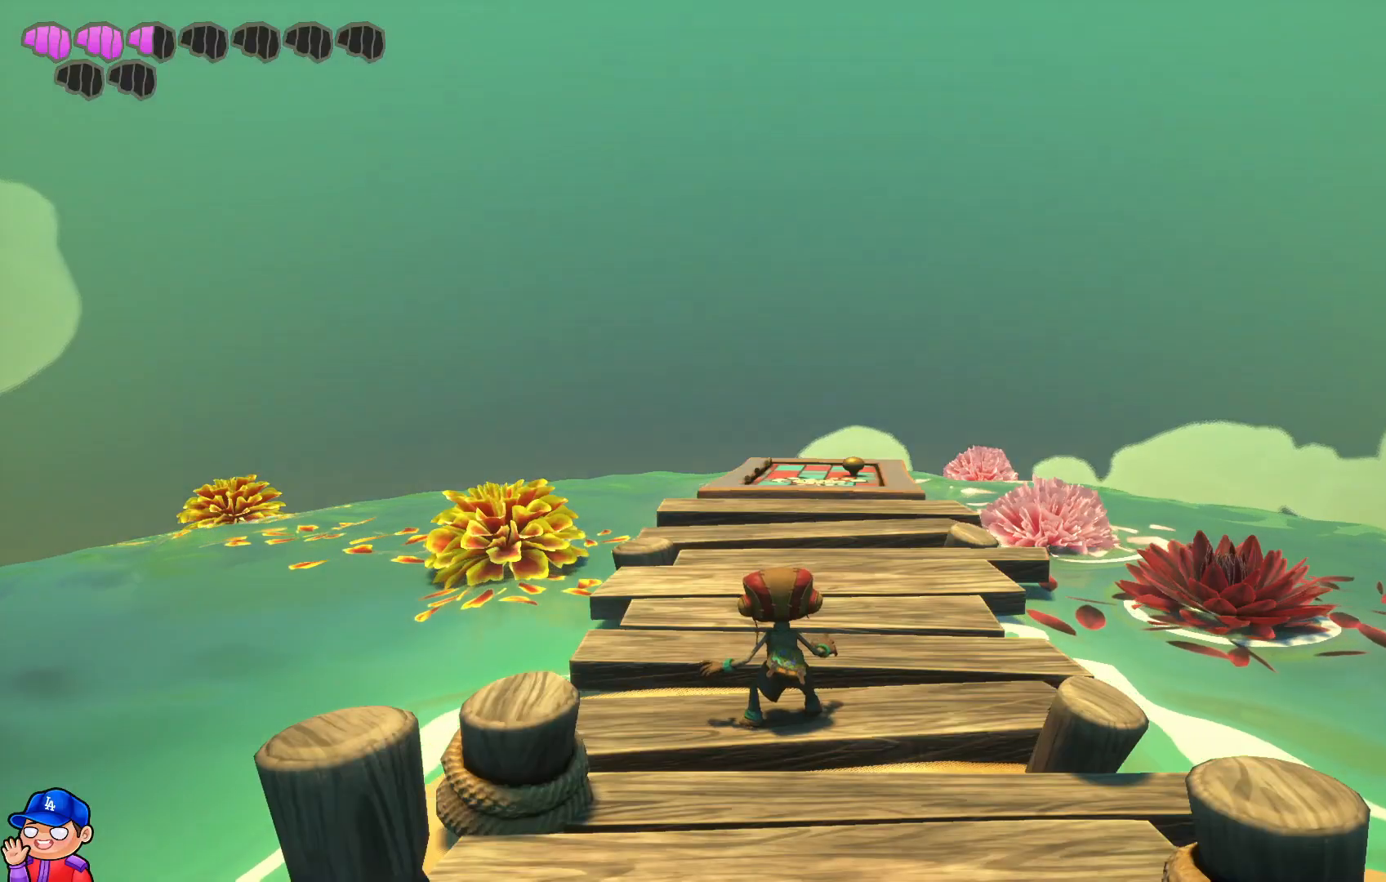
Gameplay with a controller (PlayStation layout); each line is a JSON object with the inputs held at the frame after it. "events" lists button and stick changes between this image and that frame as [ms after this image, input, new state], when the widget could be followed in between. Not read: L3 R3.
{"buttons": [], "left_stick": "up", "right_stick": "center", "events": [[67, "left_stick", "up"]]}
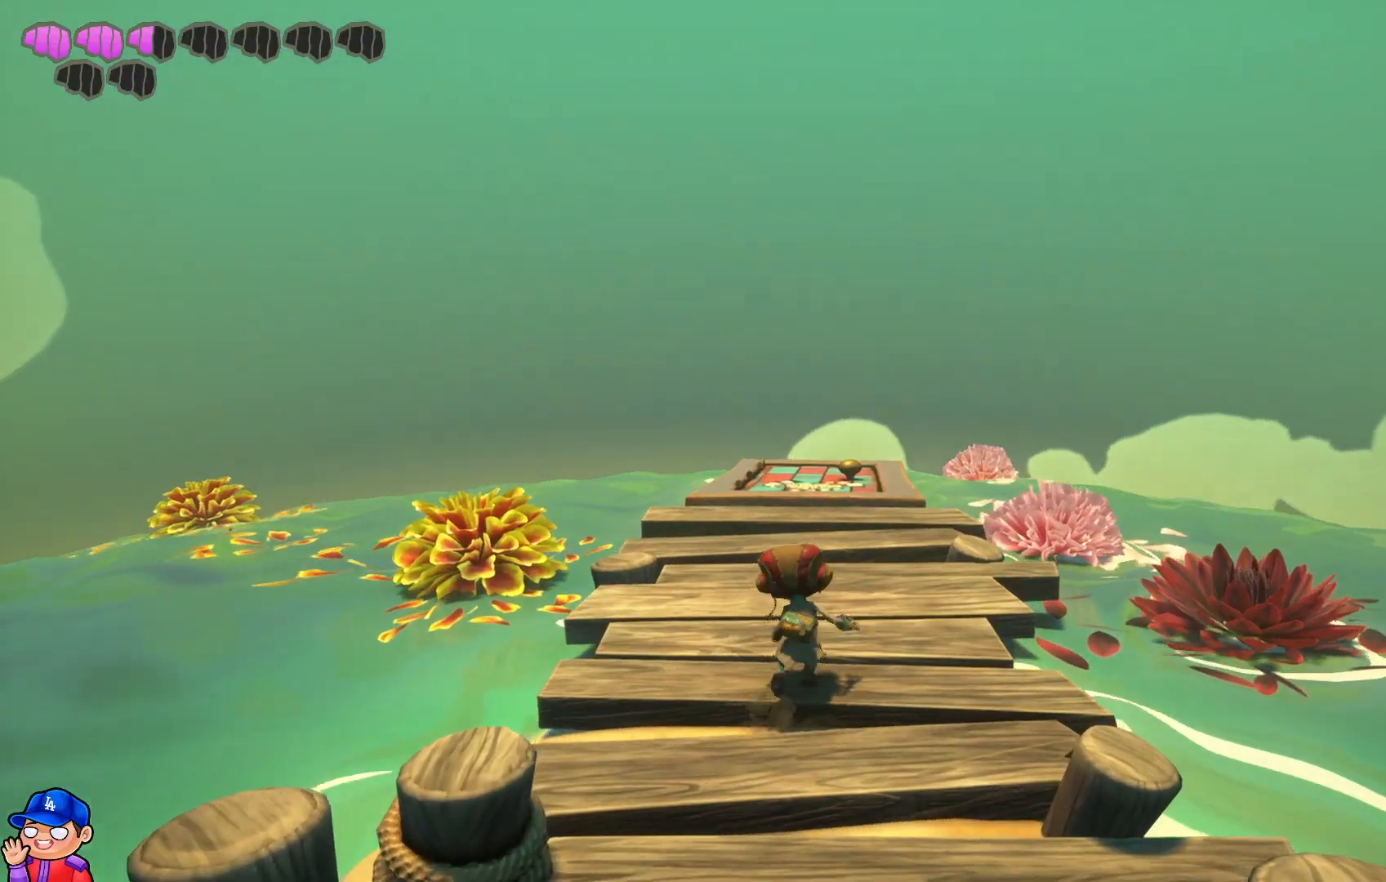
{"buttons": [], "left_stick": "up", "right_stick": "center", "events": []}
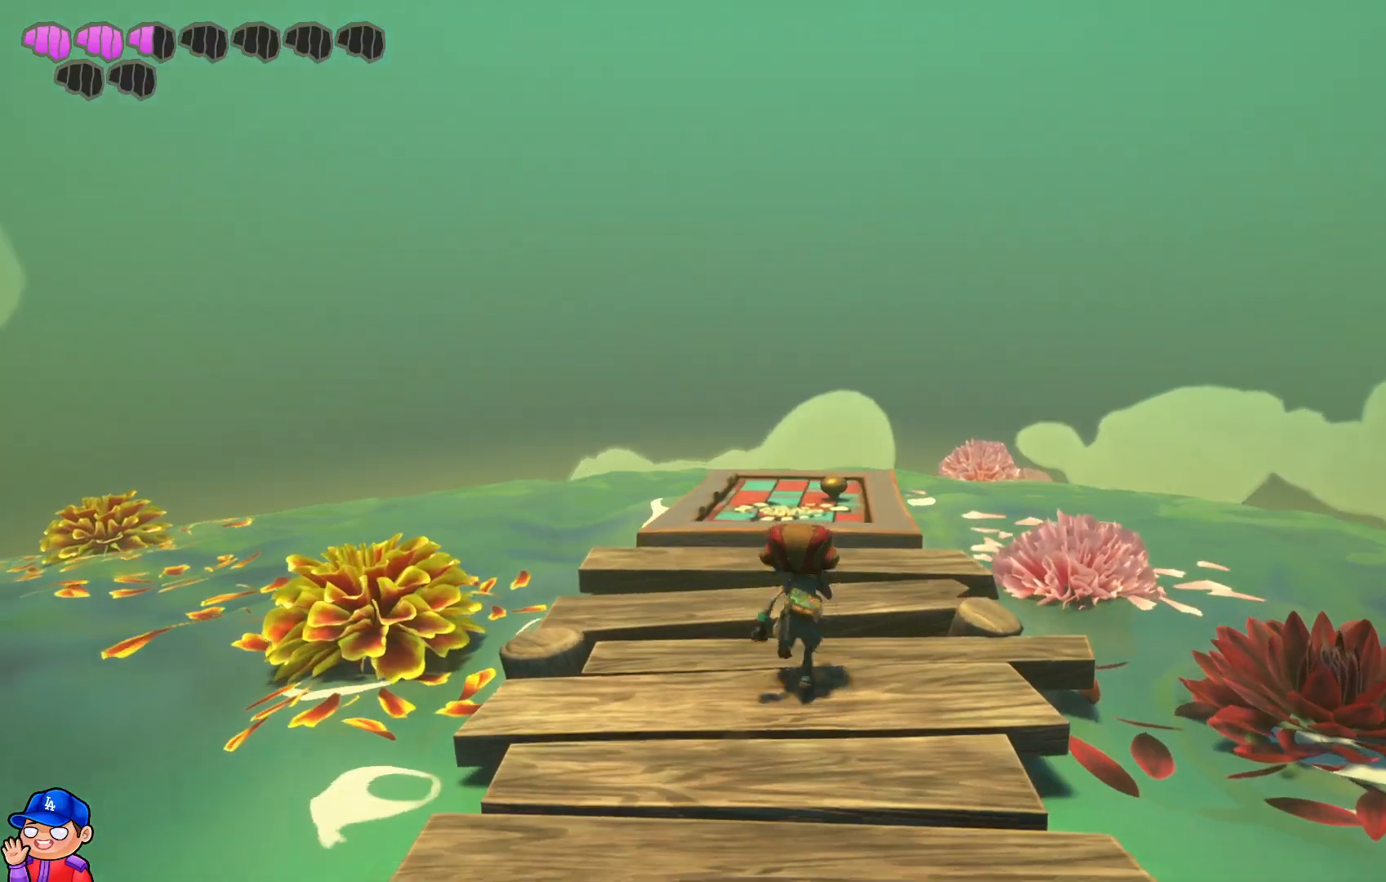
{"buttons": [], "left_stick": "up", "right_stick": "center", "events": []}
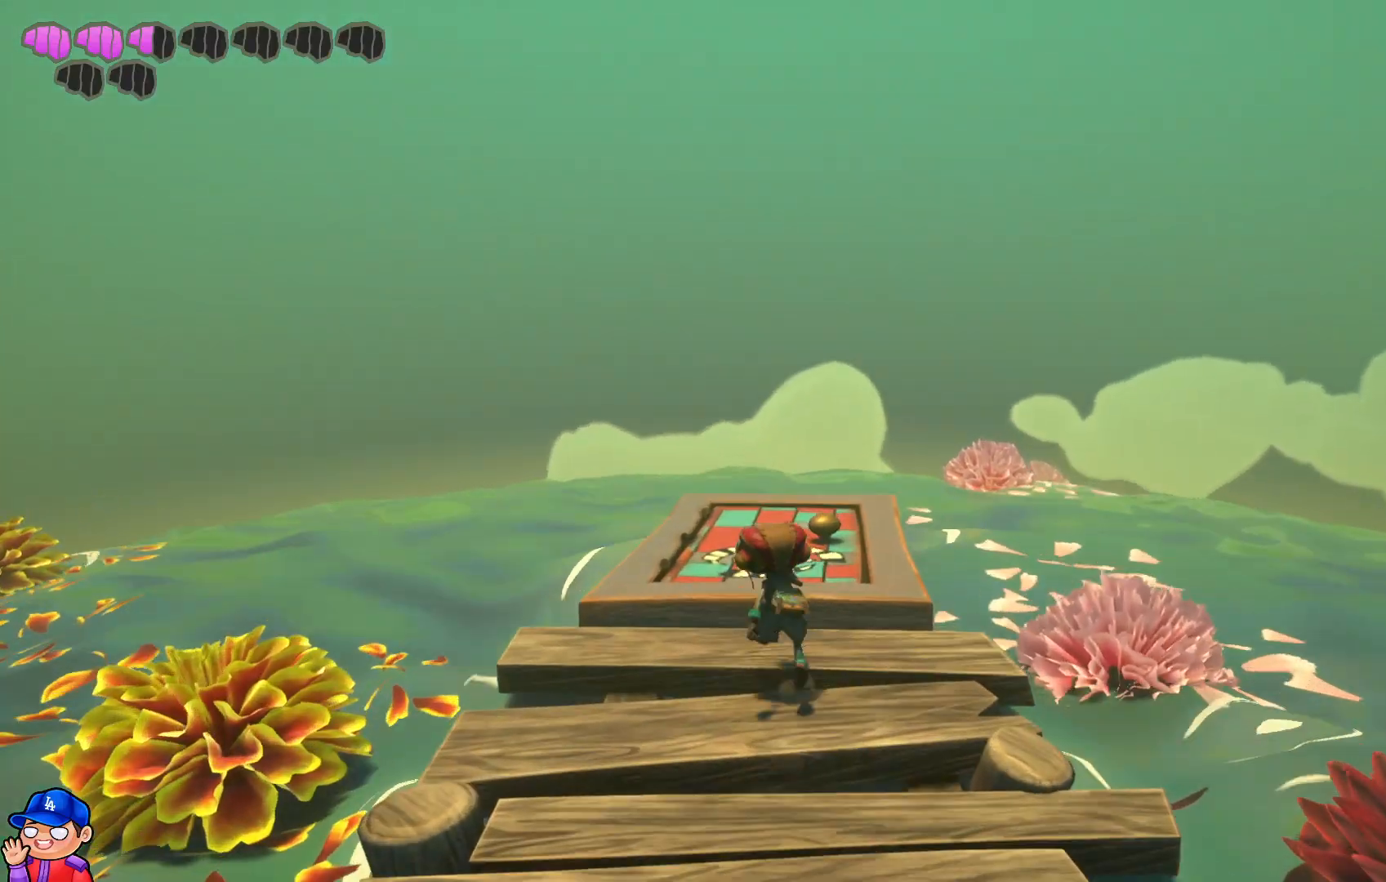
{"buttons": [], "left_stick": "center", "right_stick": "center", "events": [[83, "CROSS", "down"], [217, "CROSS", "up"], [317, "left_stick", "center"]]}
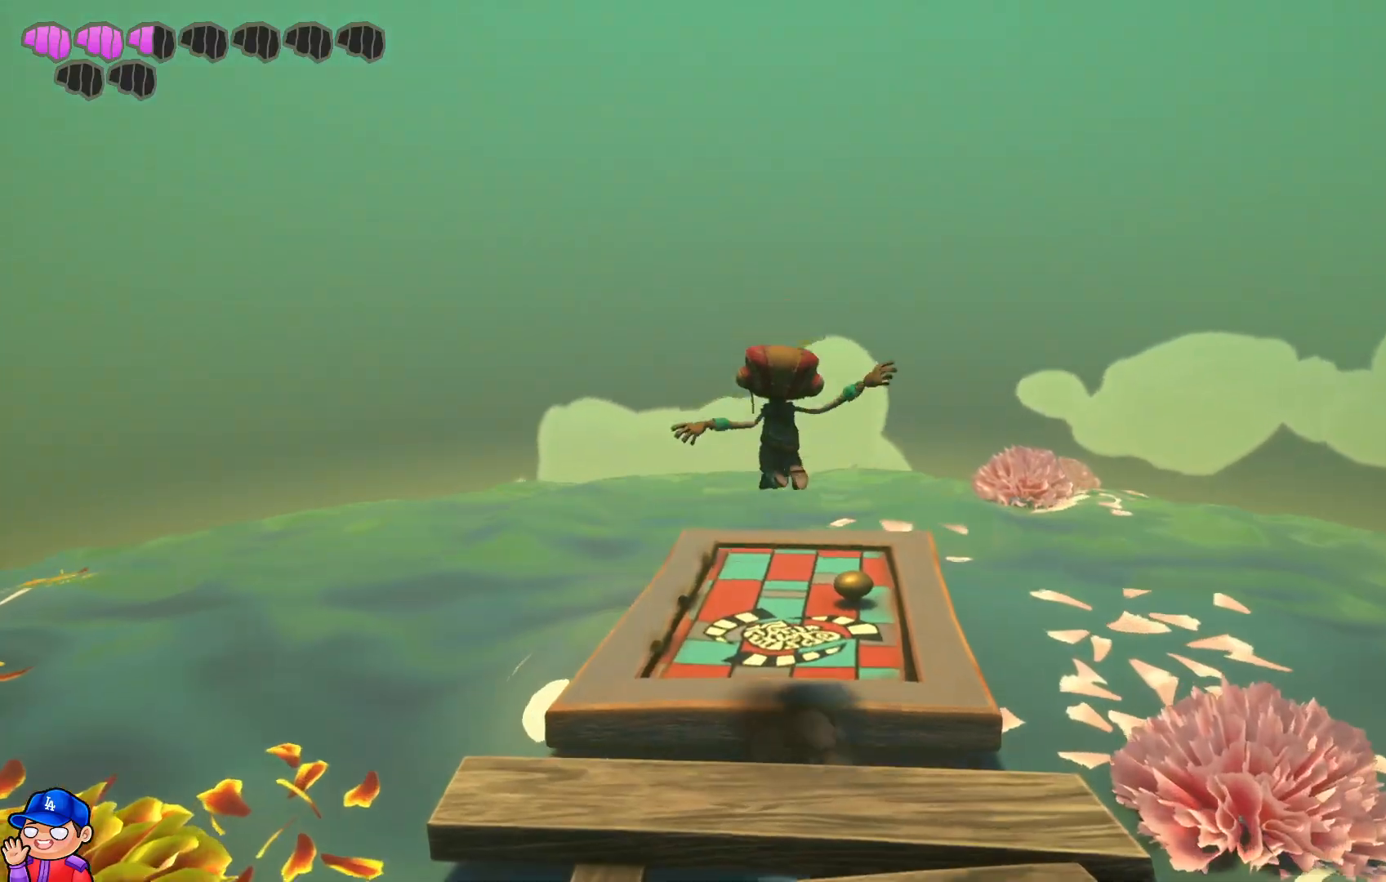
{"buttons": [], "left_stick": "up", "right_stick": "center", "events": [[500, "left_stick", "up"]]}
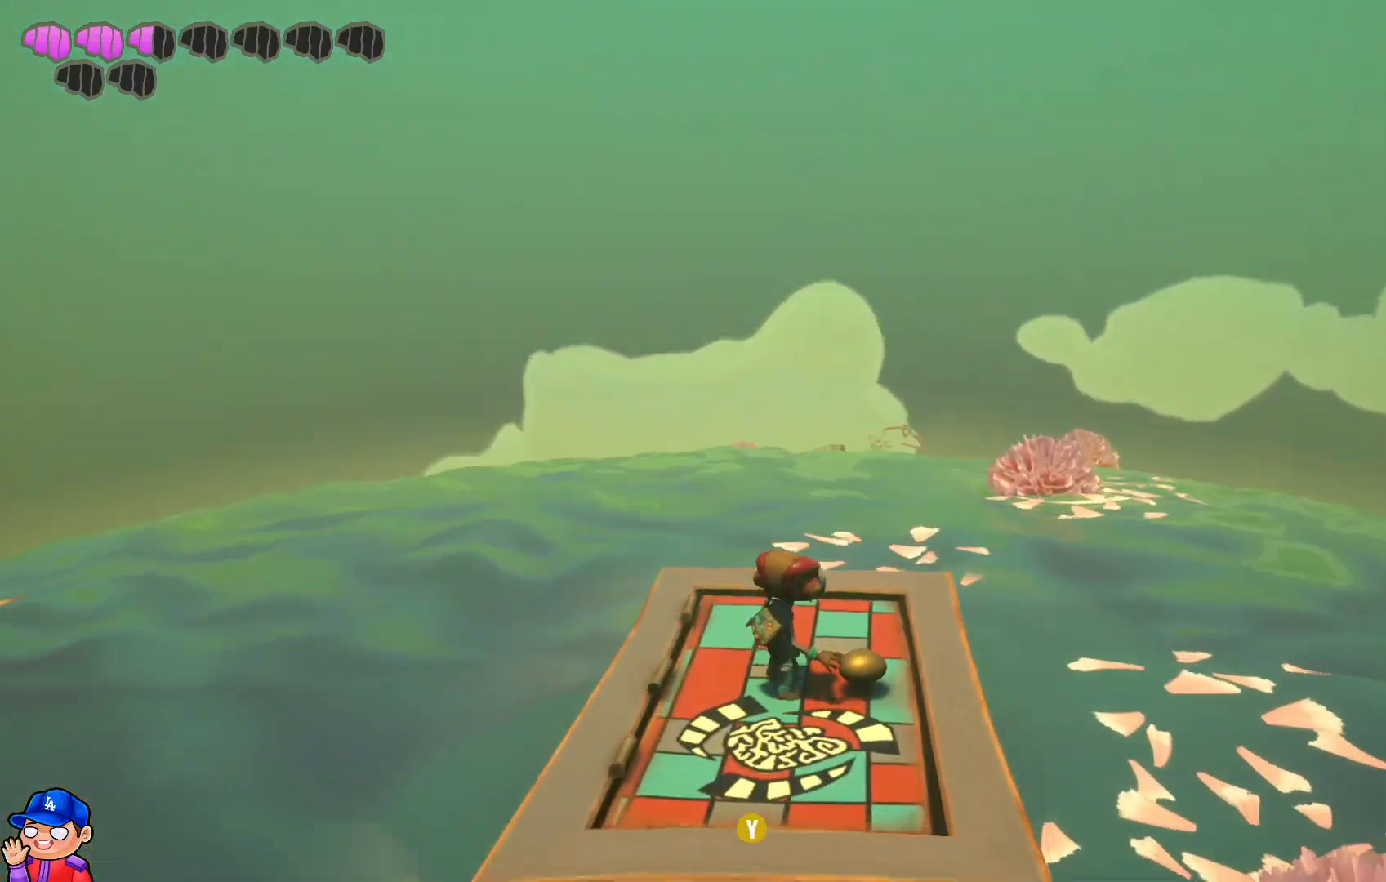
{"buttons": [], "left_stick": "up-left", "right_stick": "center", "events": [[83, "left_stick", "center"], [500, "left_stick", "up-left"]]}
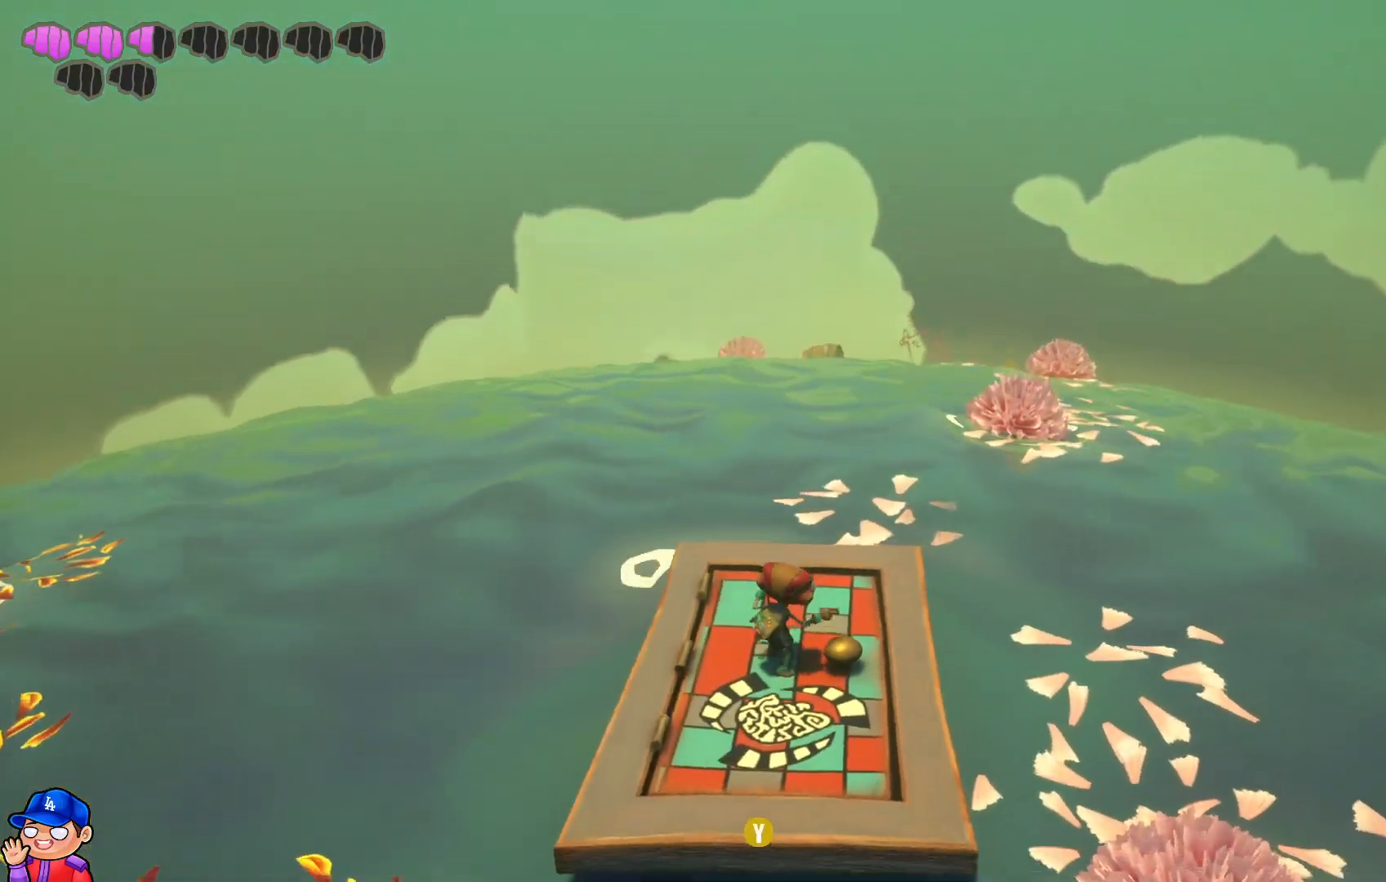
{"buttons": [], "left_stick": "up-left", "right_stick": "center", "events": []}
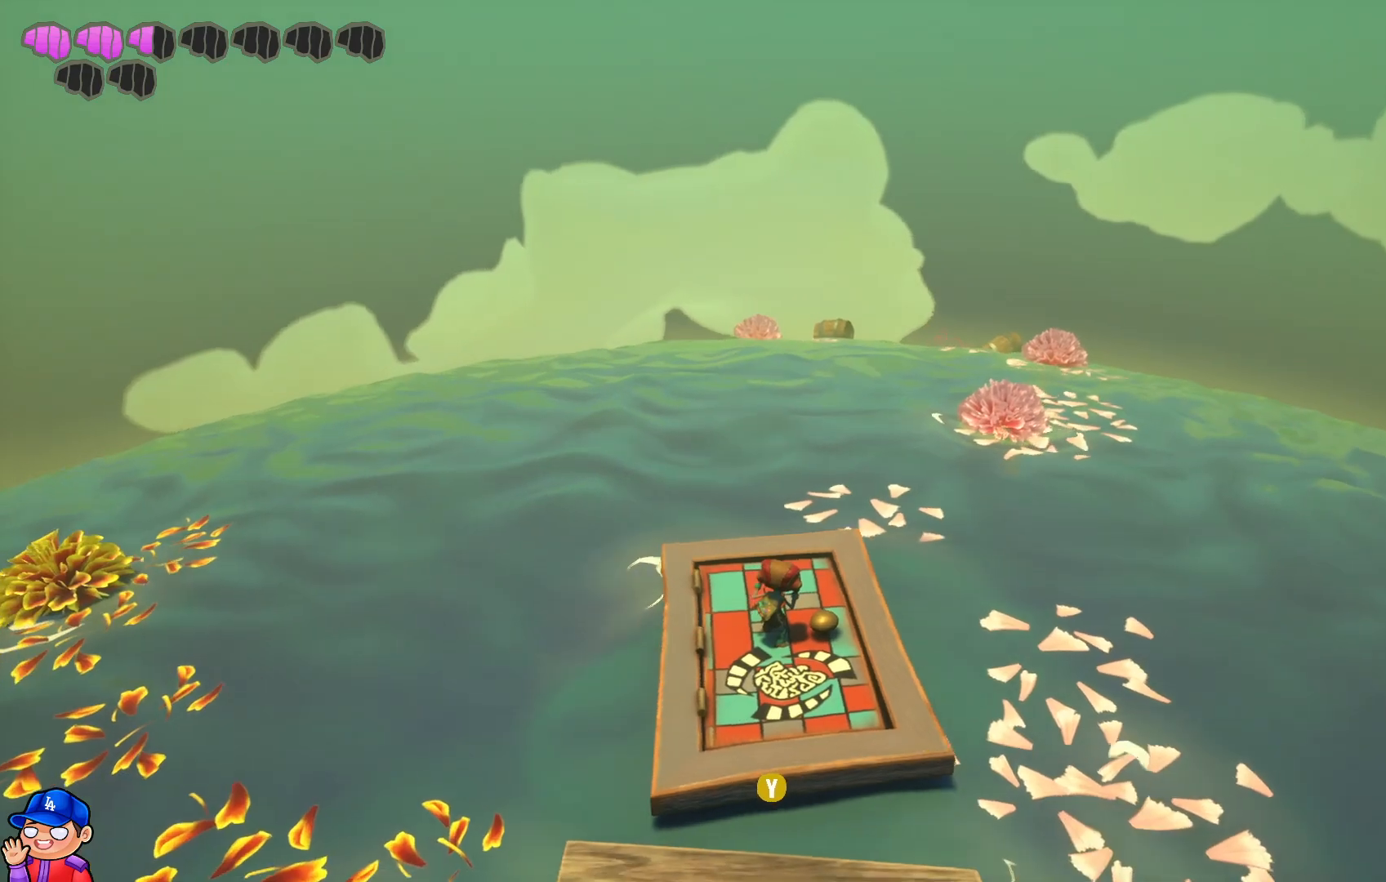
{"buttons": [], "left_stick": "up-left", "right_stick": "down-left", "events": [[300, "right_stick", "down-left"]]}
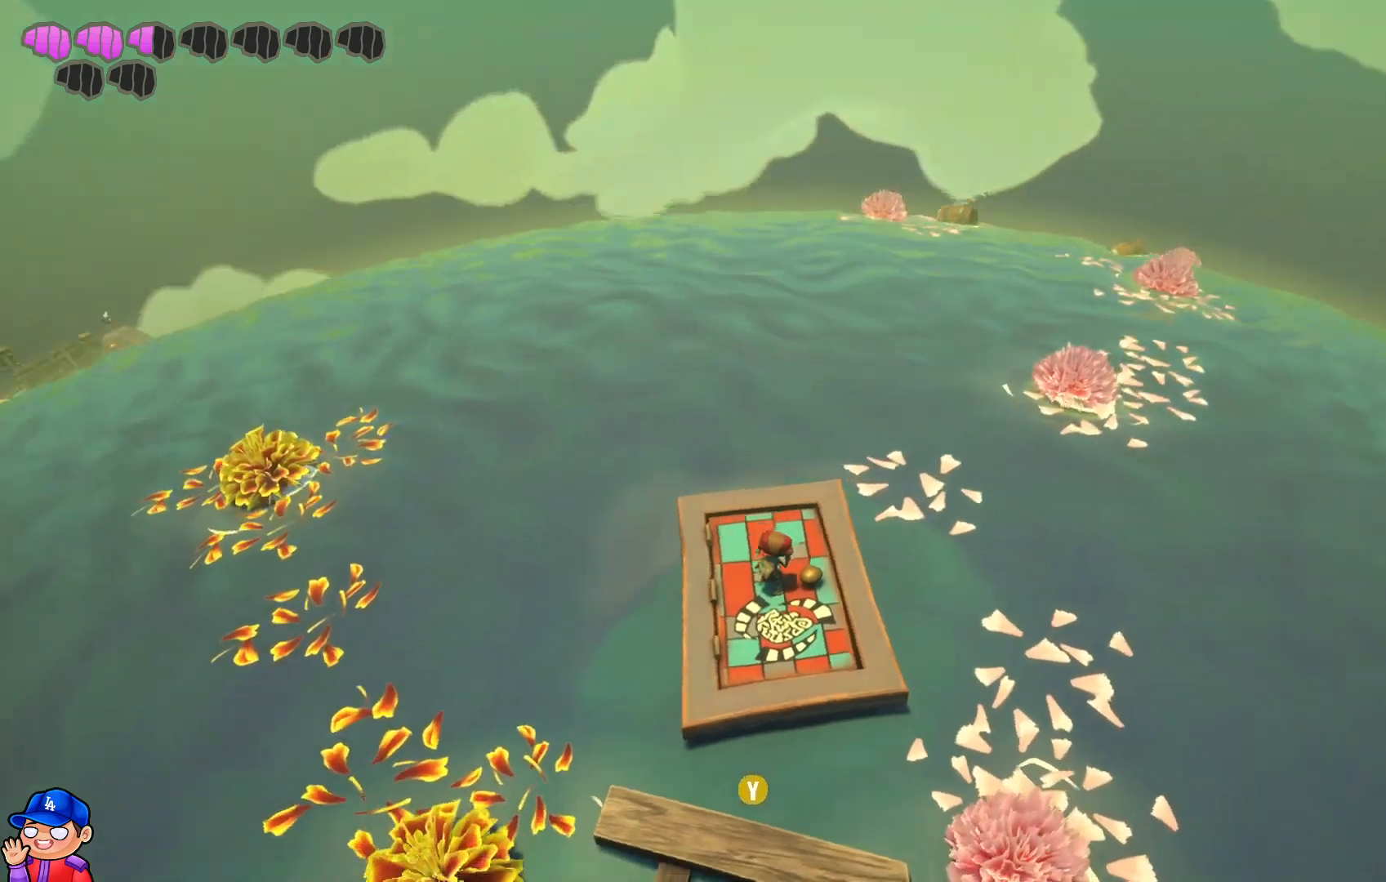
{"buttons": [], "left_stick": "up", "right_stick": "center", "events": [[83, "right_stick", "center"], [217, "left_stick", "up"]]}
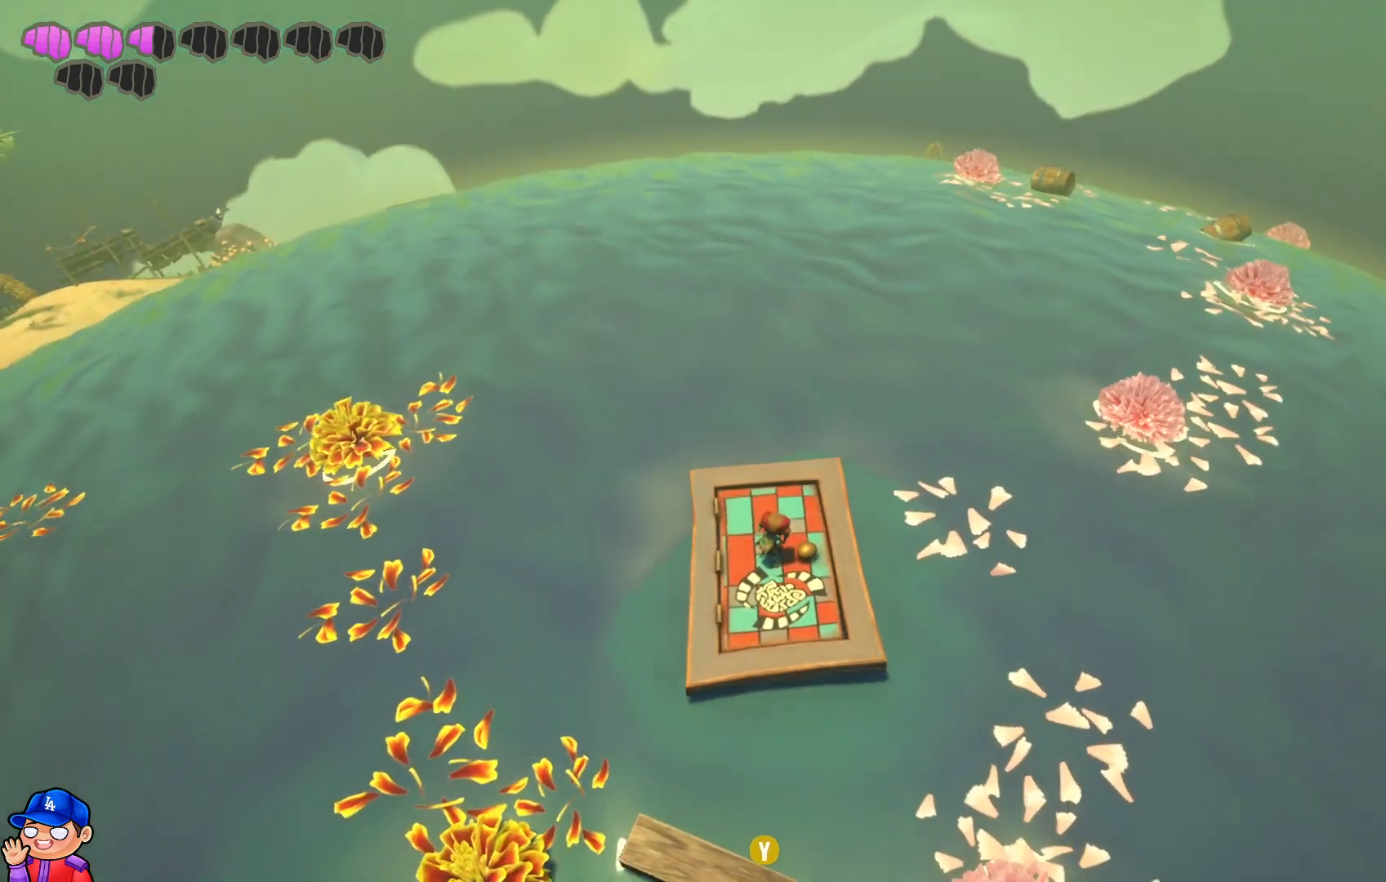
{"buttons": [], "left_stick": "up-left", "right_stick": "center", "events": [[350, "left_stick", "up-left"]]}
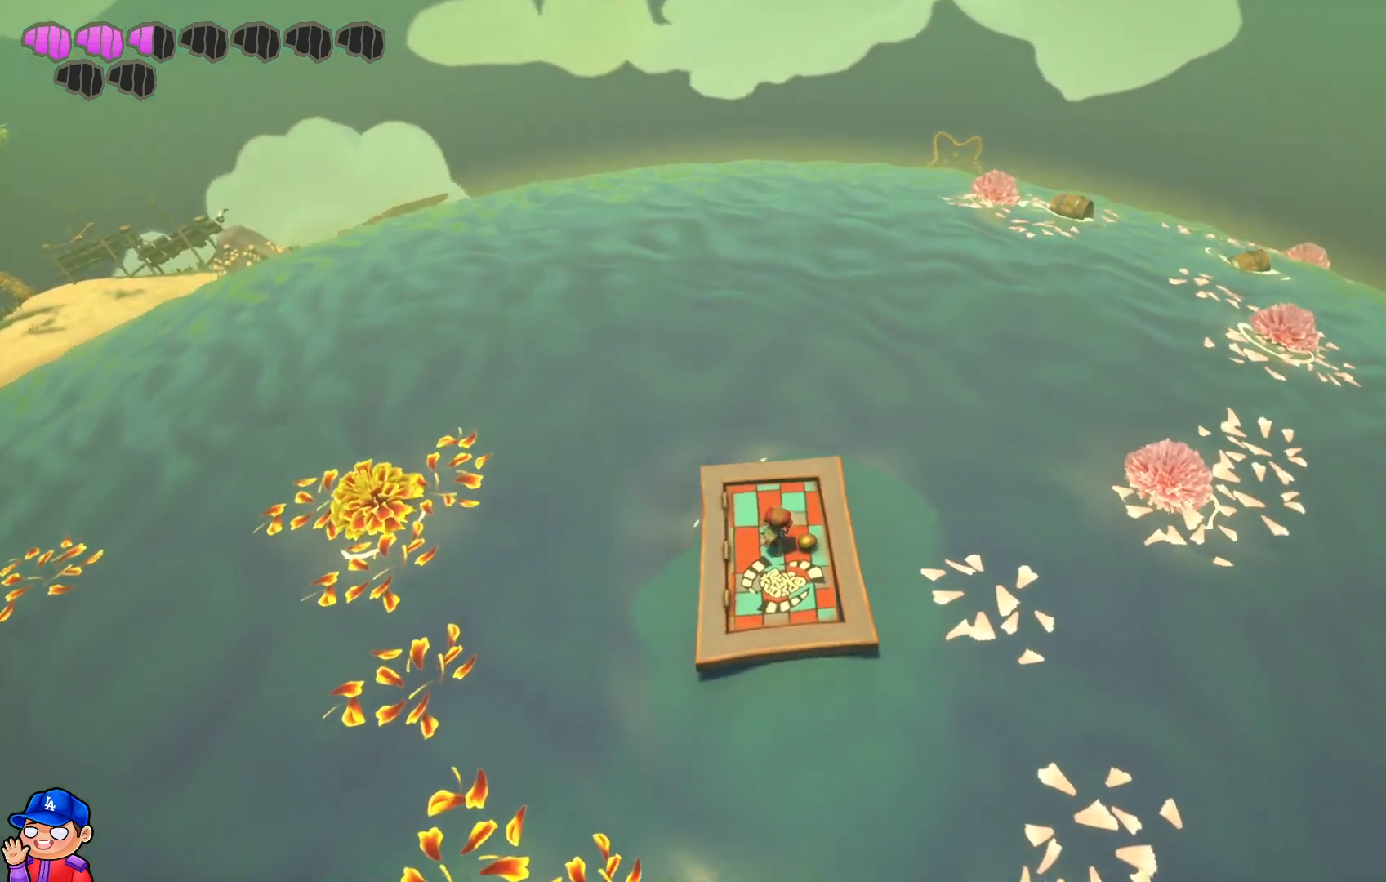
{"buttons": [], "left_stick": "up-left", "right_stick": "center", "events": []}
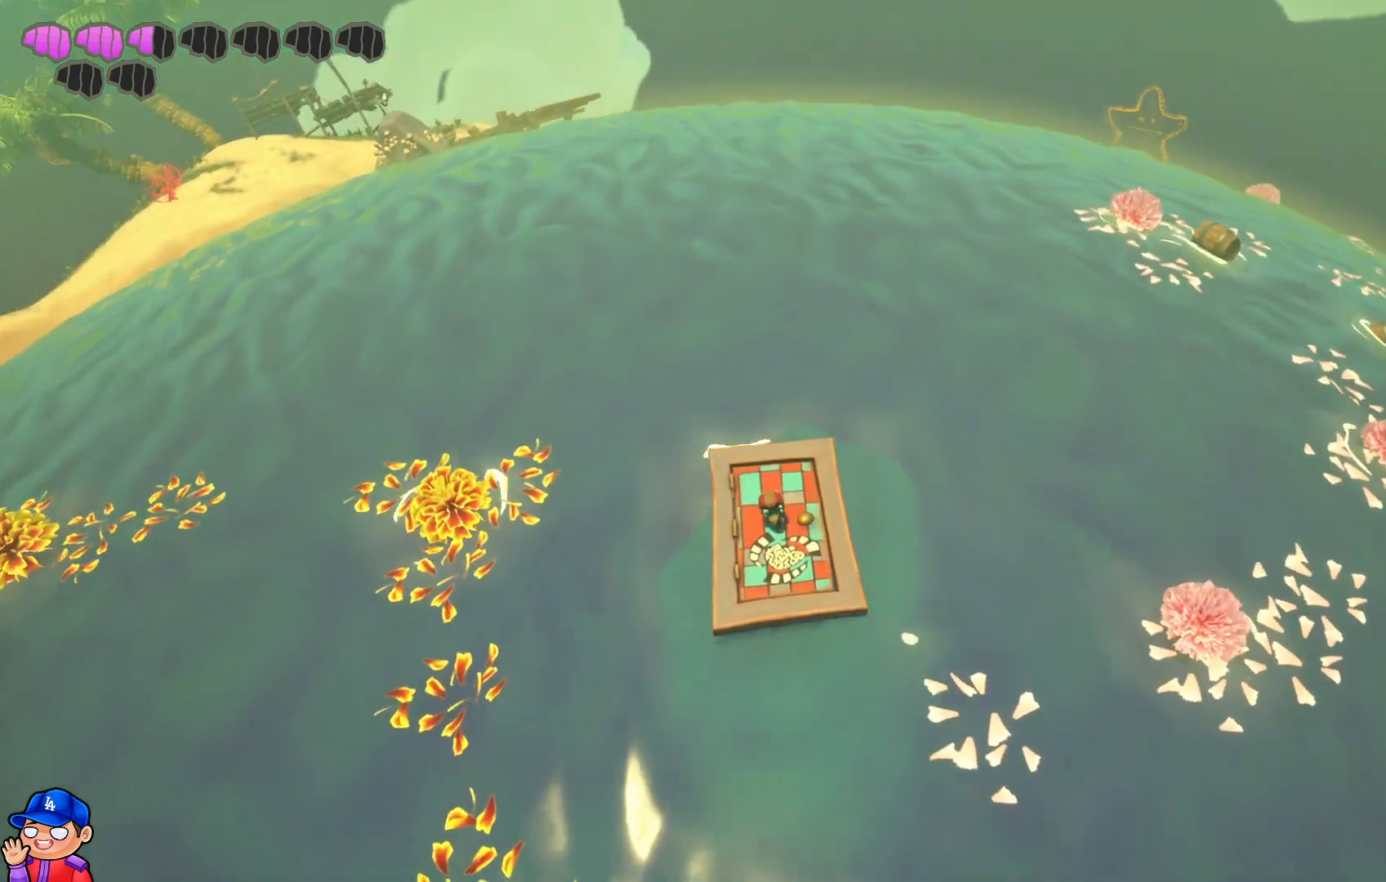
{"buttons": [], "left_stick": "up-left", "right_stick": "center", "events": []}
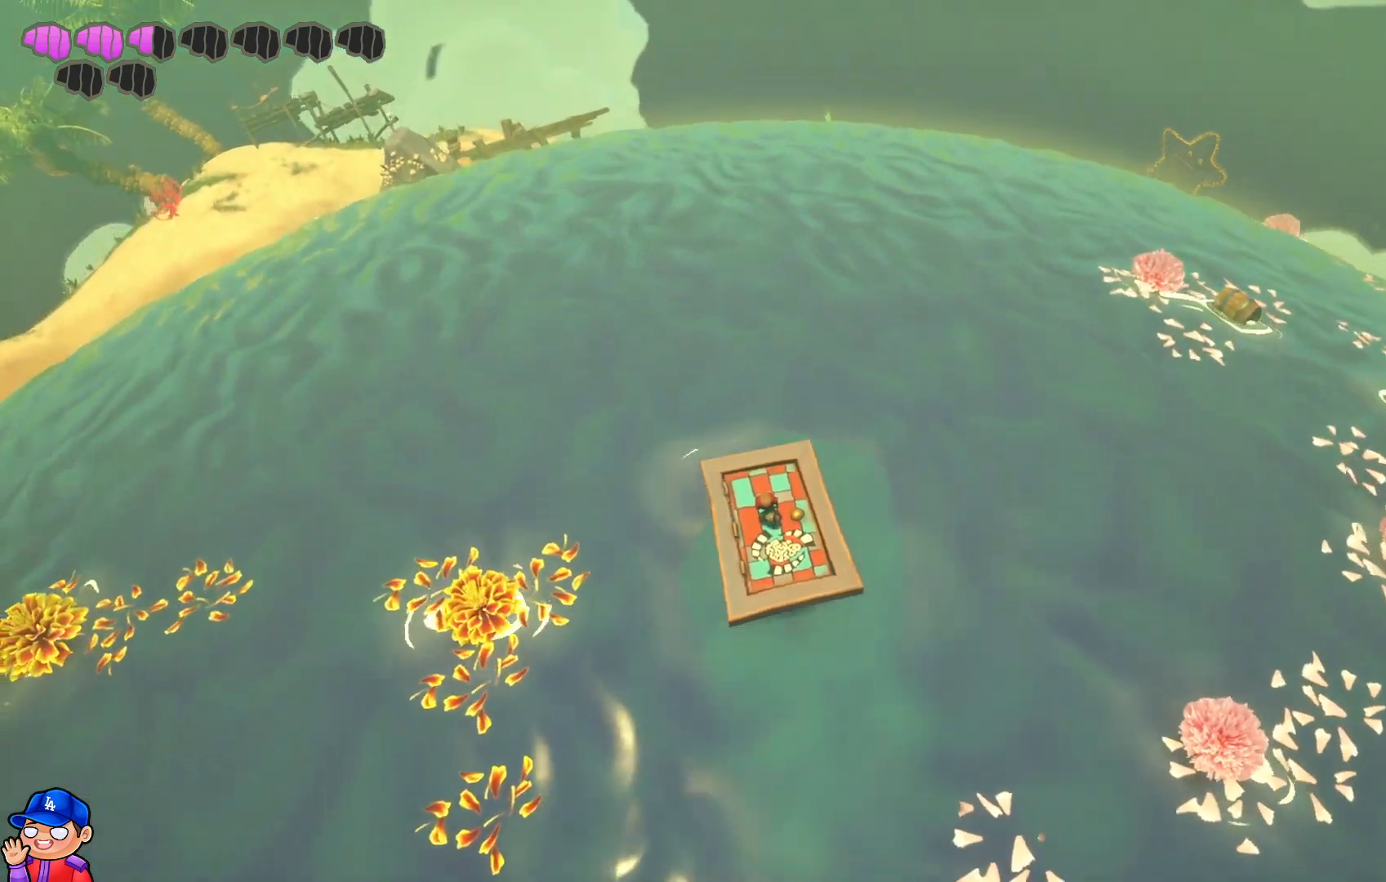
{"buttons": [], "left_stick": "up", "right_stick": "center", "events": [[450, "left_stick", "up"]]}
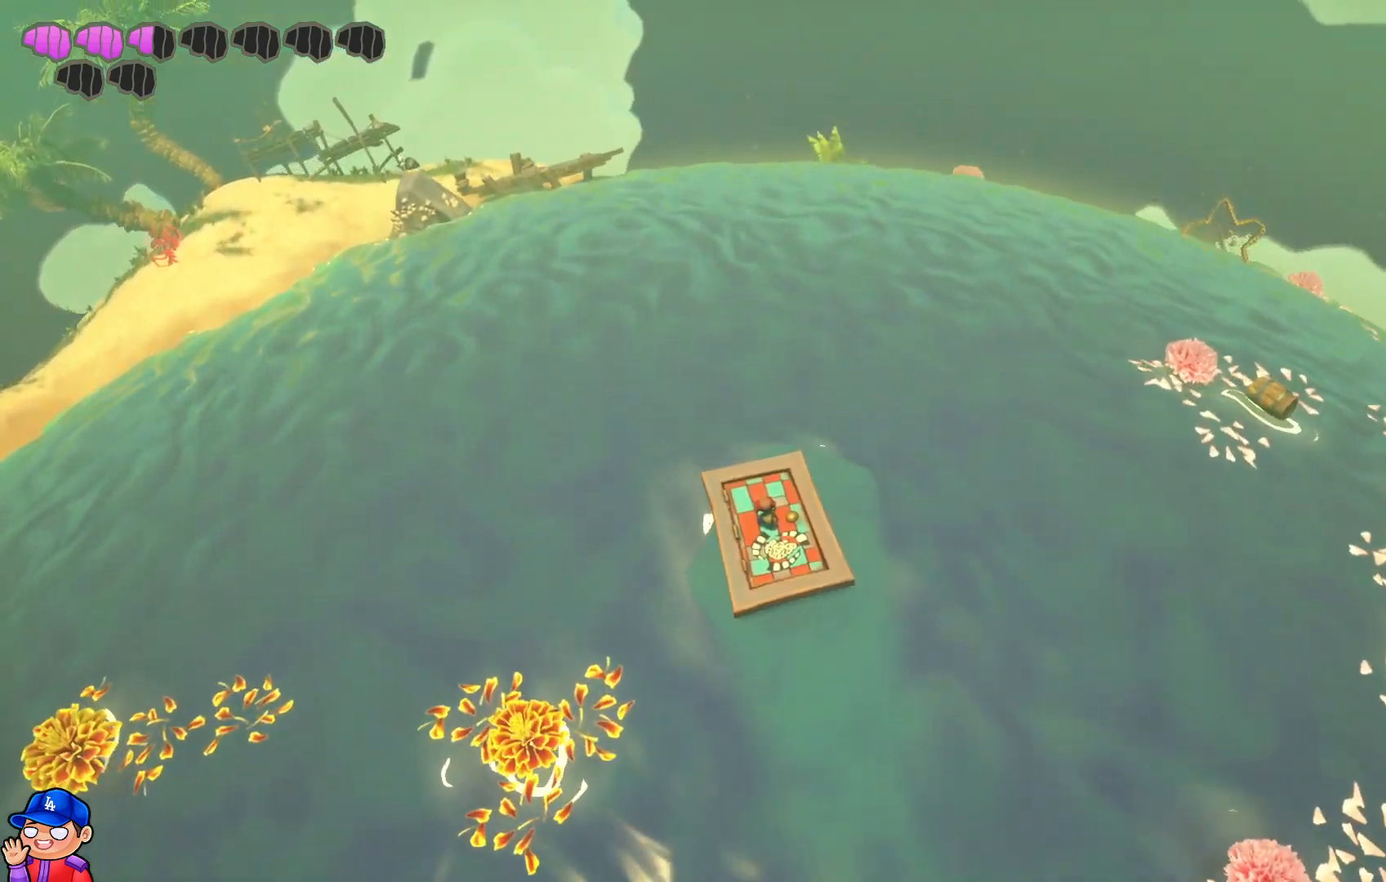
{"buttons": [], "left_stick": "up", "right_stick": "center", "events": []}
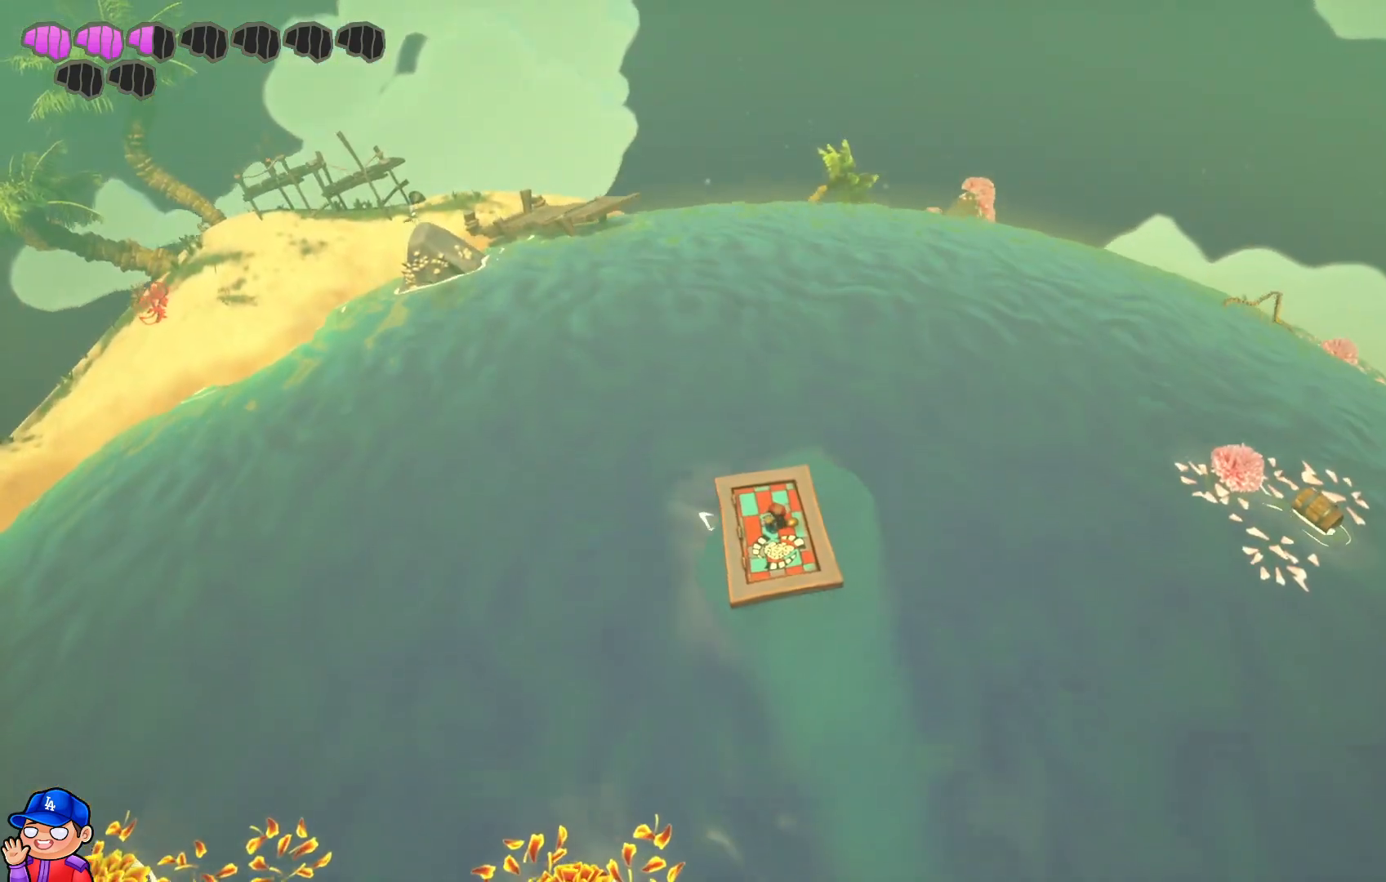
{"buttons": [], "left_stick": "up", "right_stick": "center", "events": []}
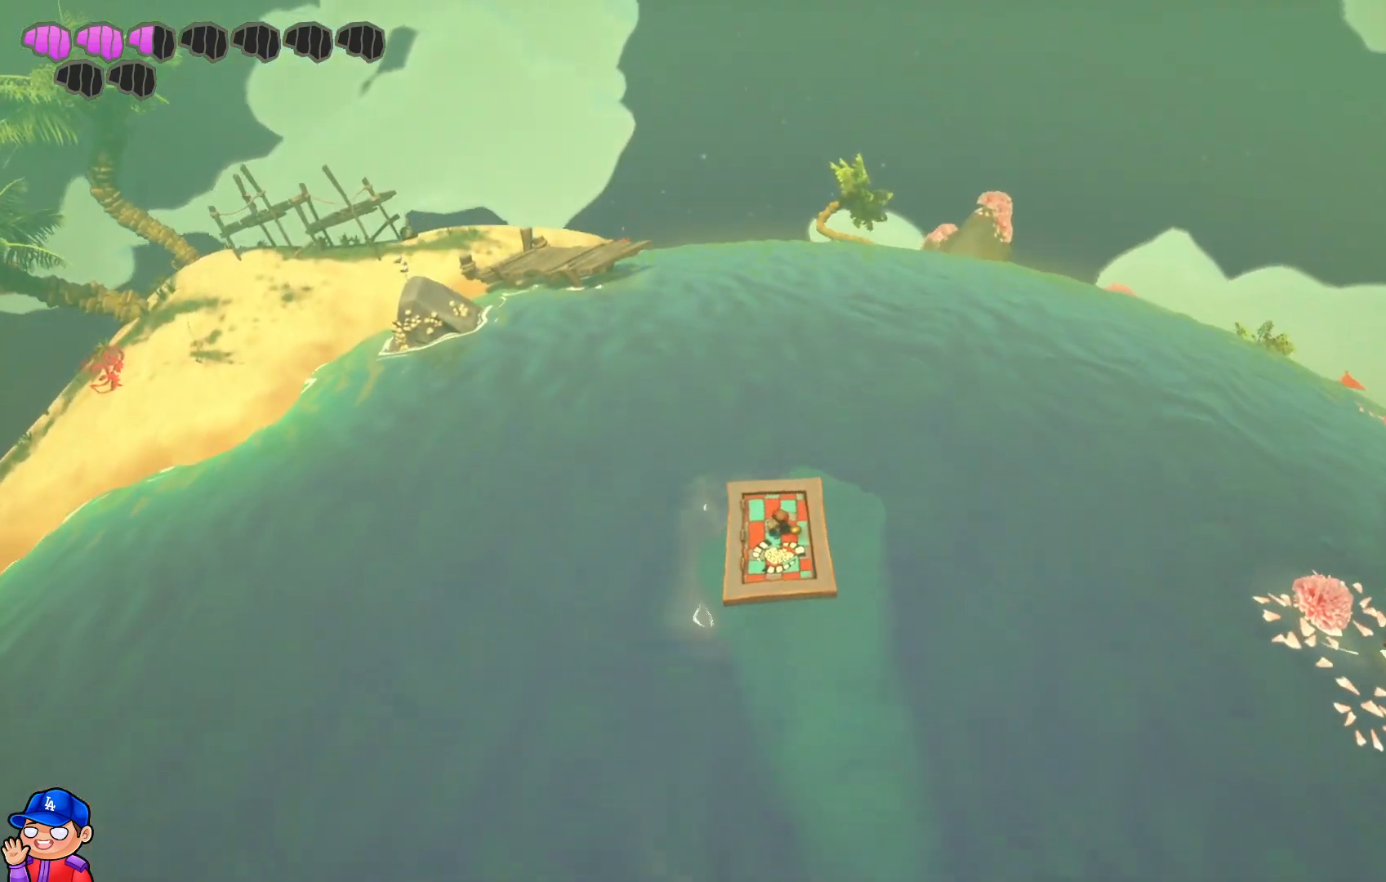
{"buttons": [], "left_stick": "up-right", "right_stick": "center", "events": [[217, "left_stick", "up-right"]]}
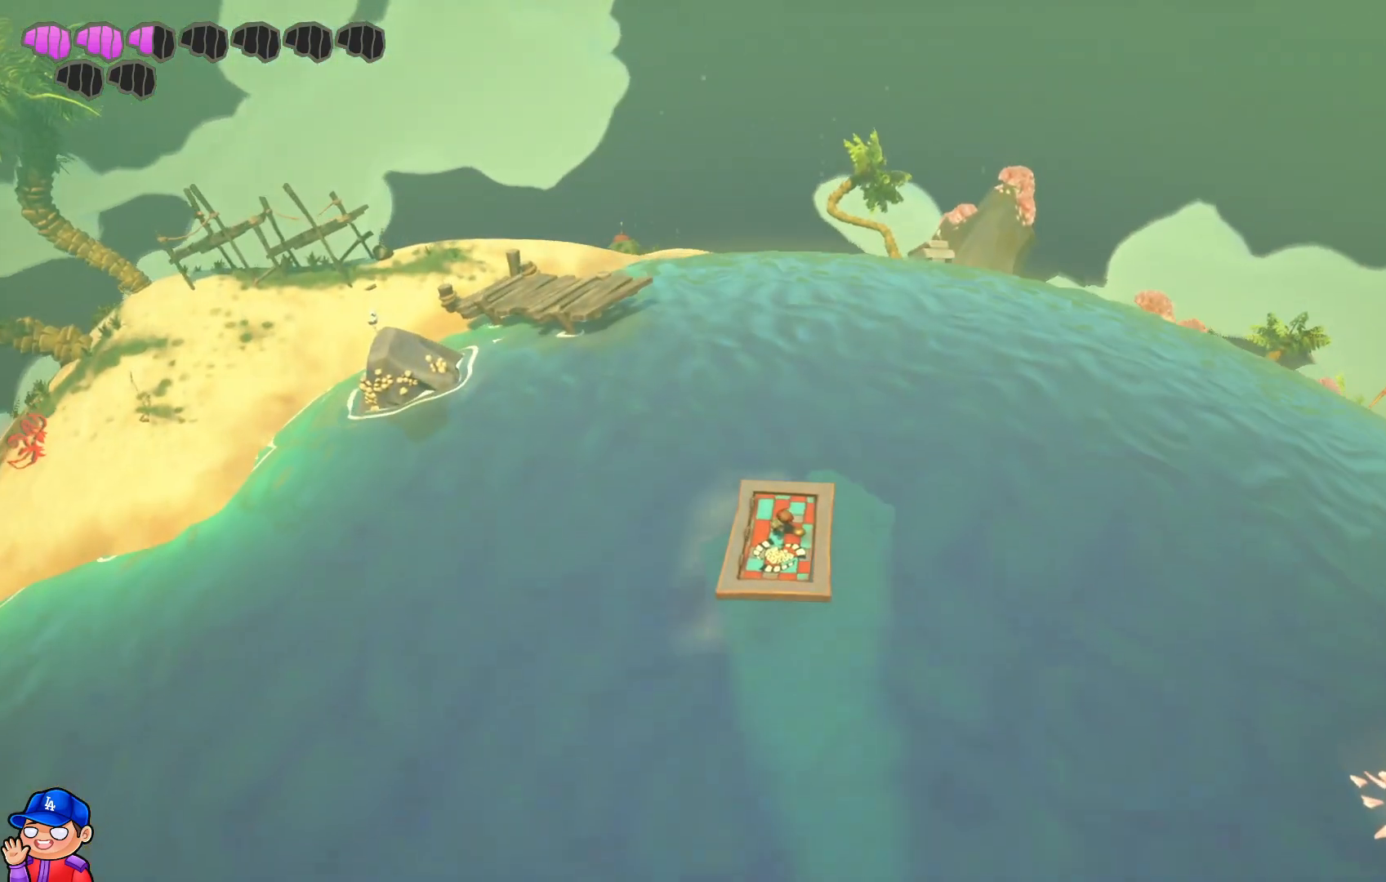
{"buttons": [], "left_stick": "center", "right_stick": "left", "events": [[117, "left_stick", "center"], [433, "right_stick", "left"]]}
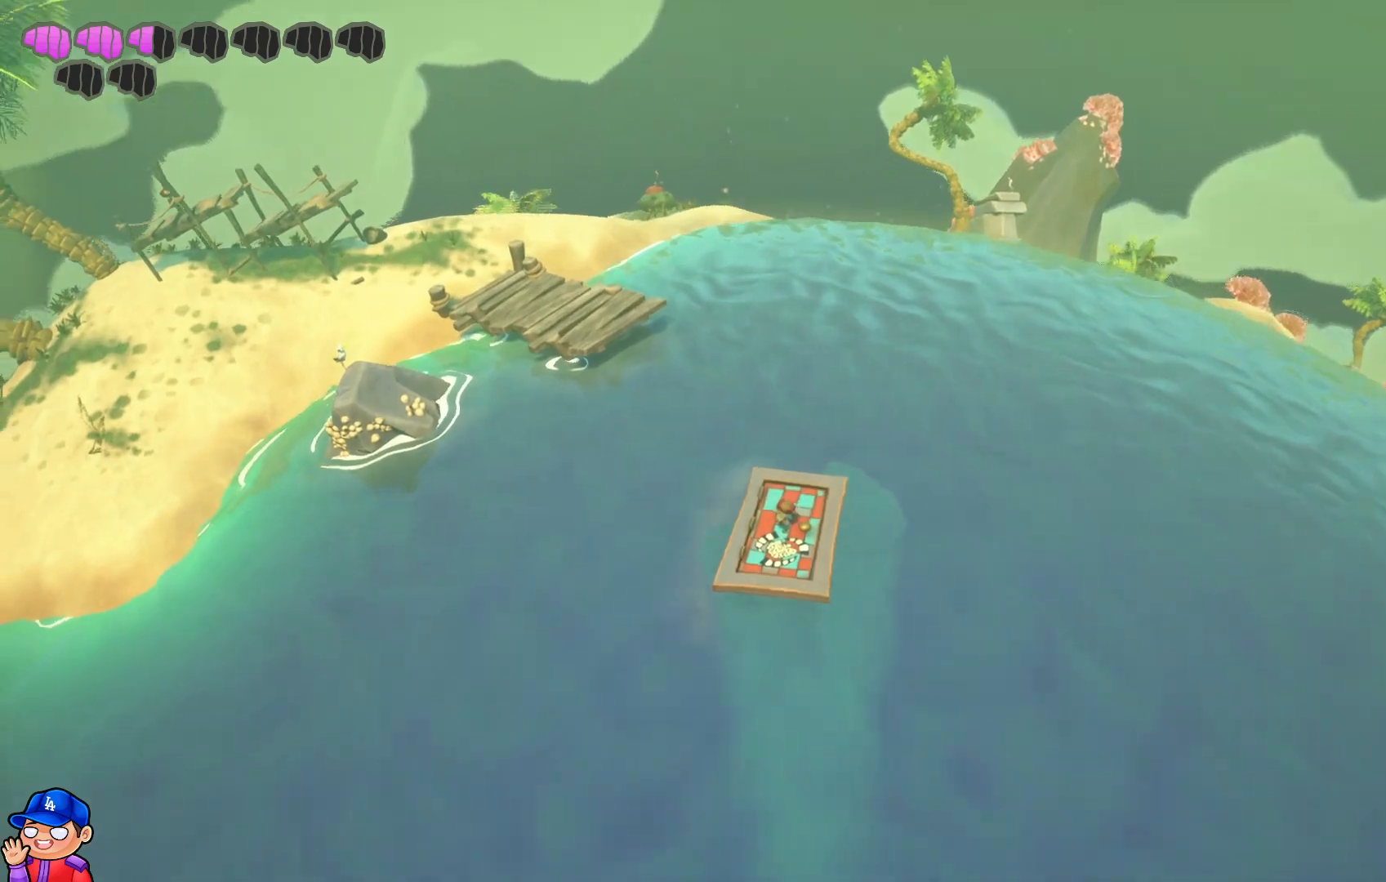
{"buttons": [], "left_stick": "center", "right_stick": "center", "events": [[367, "right_stick", "center"]]}
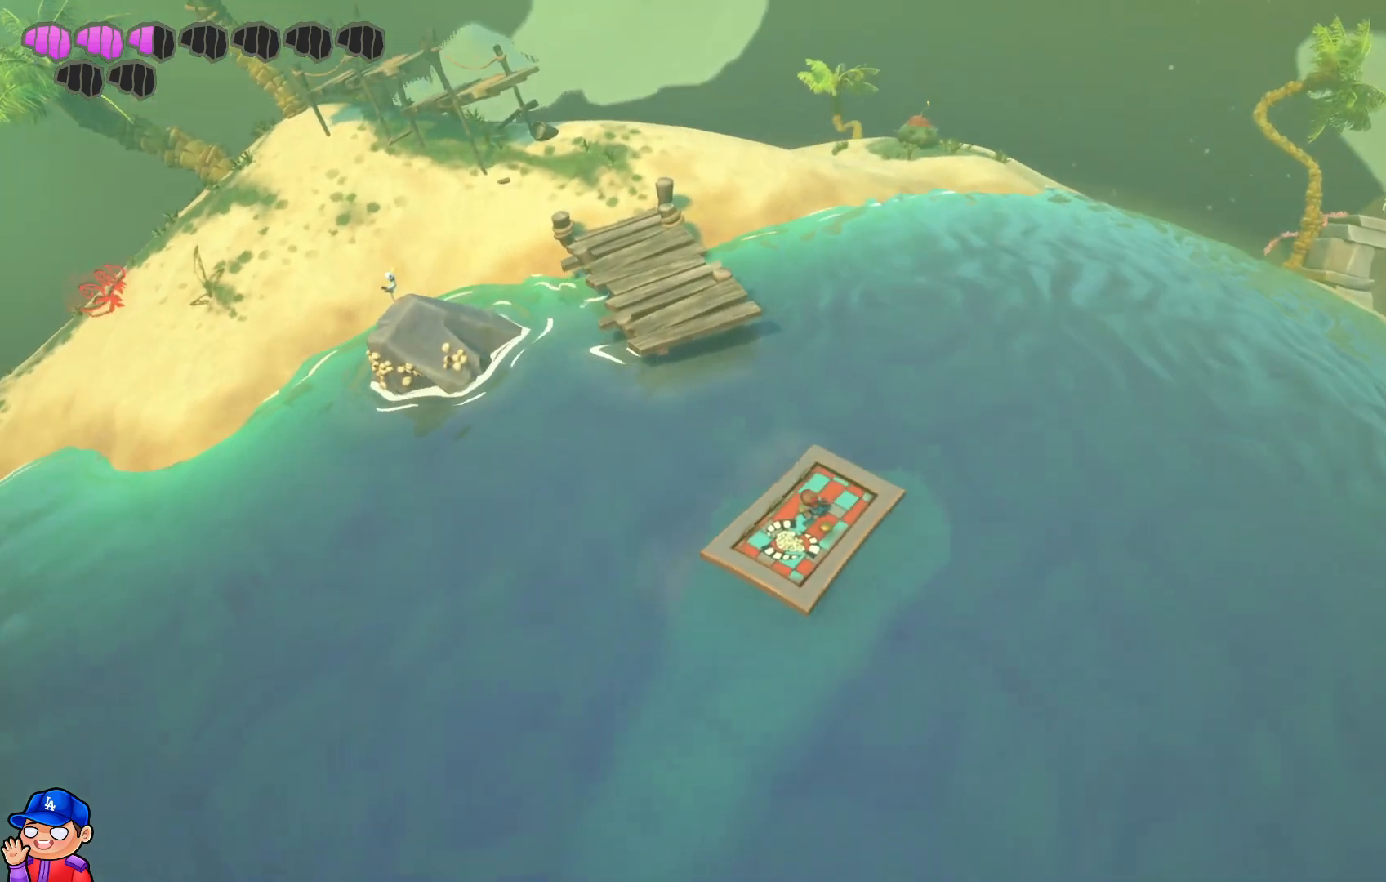
{"buttons": [], "left_stick": "up-right", "right_stick": "center", "events": [[133, "left_stick", "right"], [283, "left_stick", "up-right"]]}
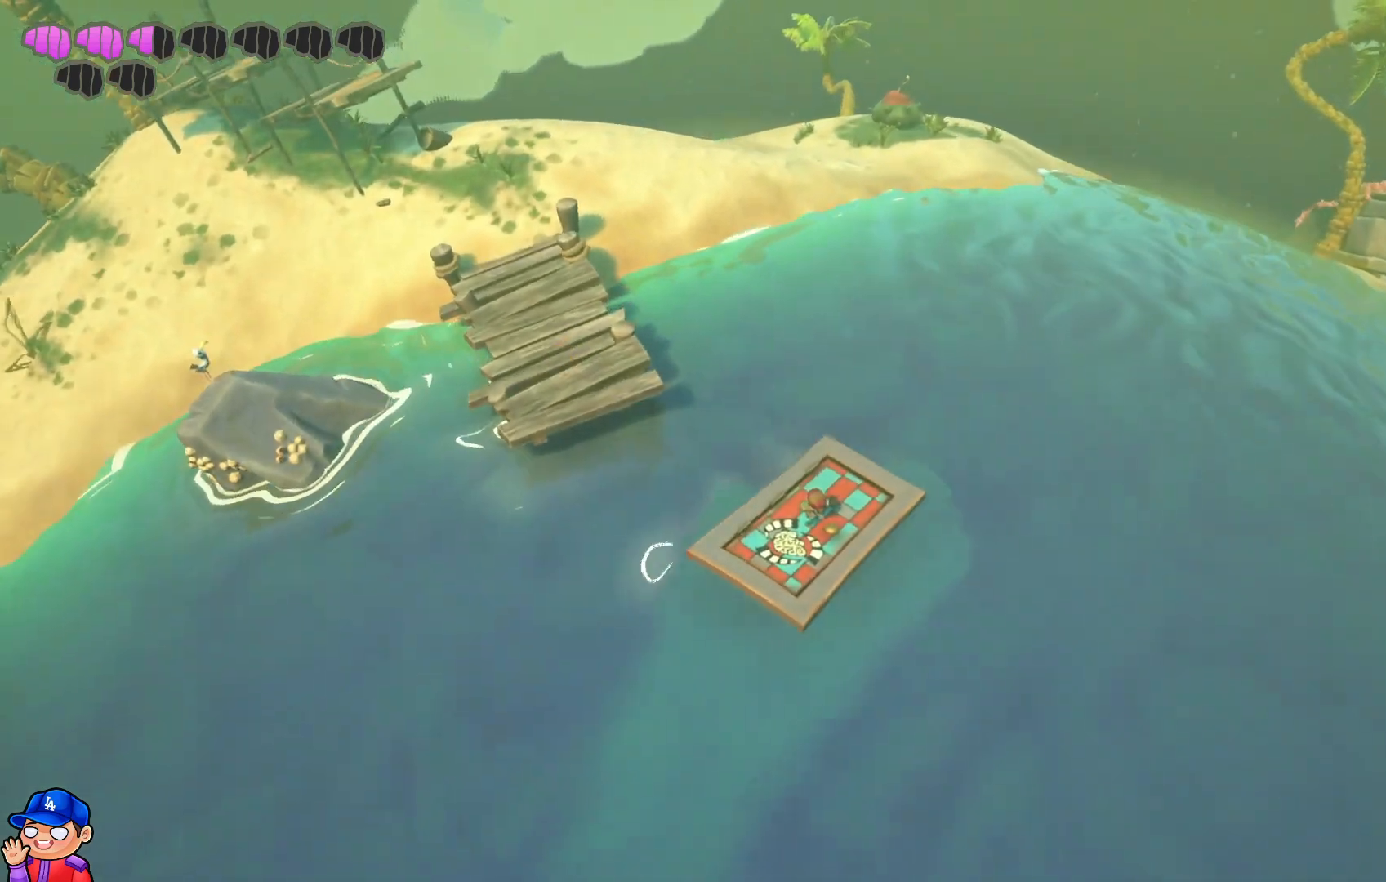
{"buttons": [], "left_stick": "center", "right_stick": "center", "events": [[183, "left_stick", "center"]]}
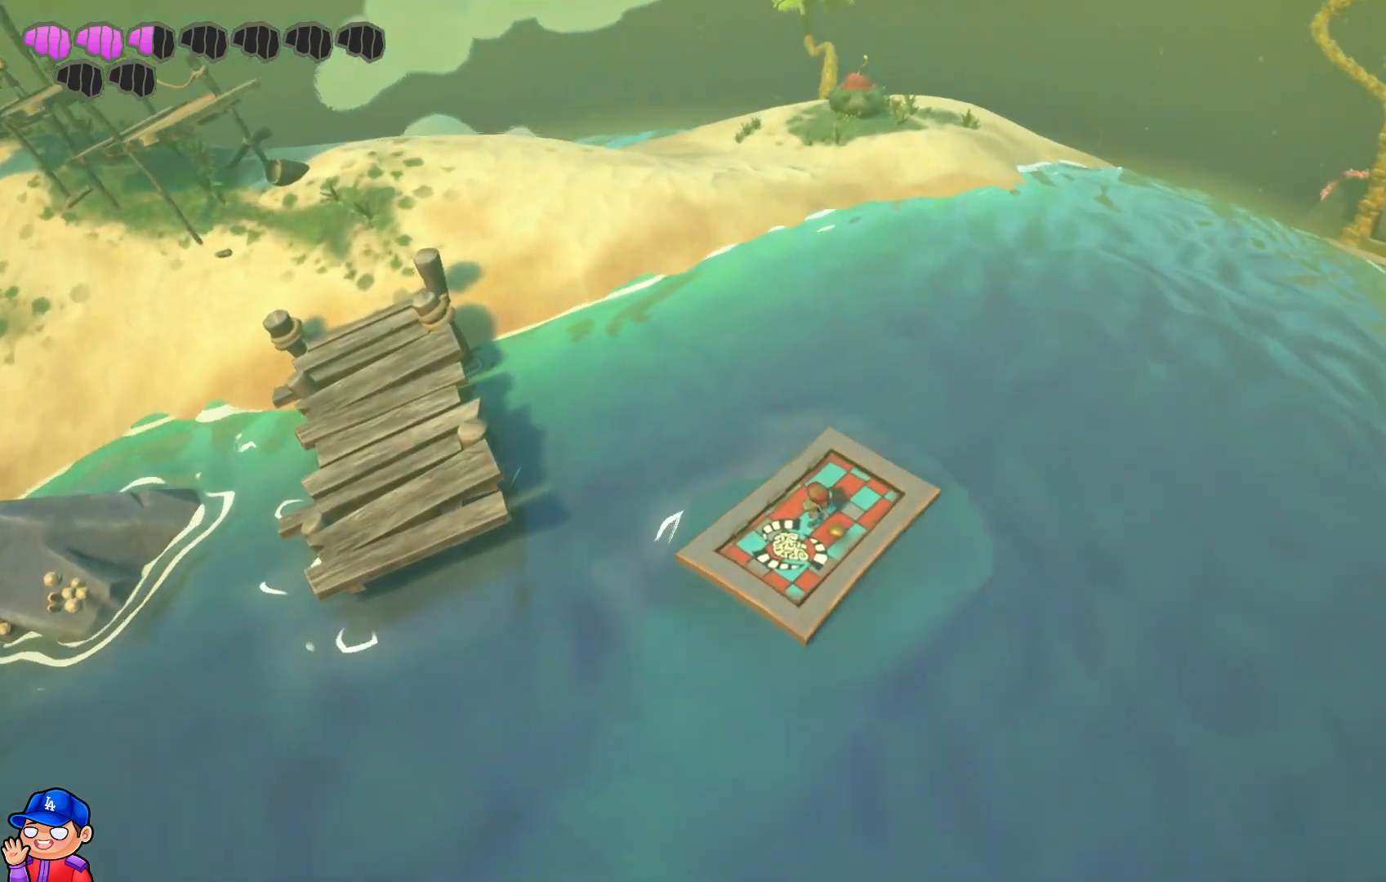
{"buttons": [], "left_stick": "center", "right_stick": "center", "events": []}
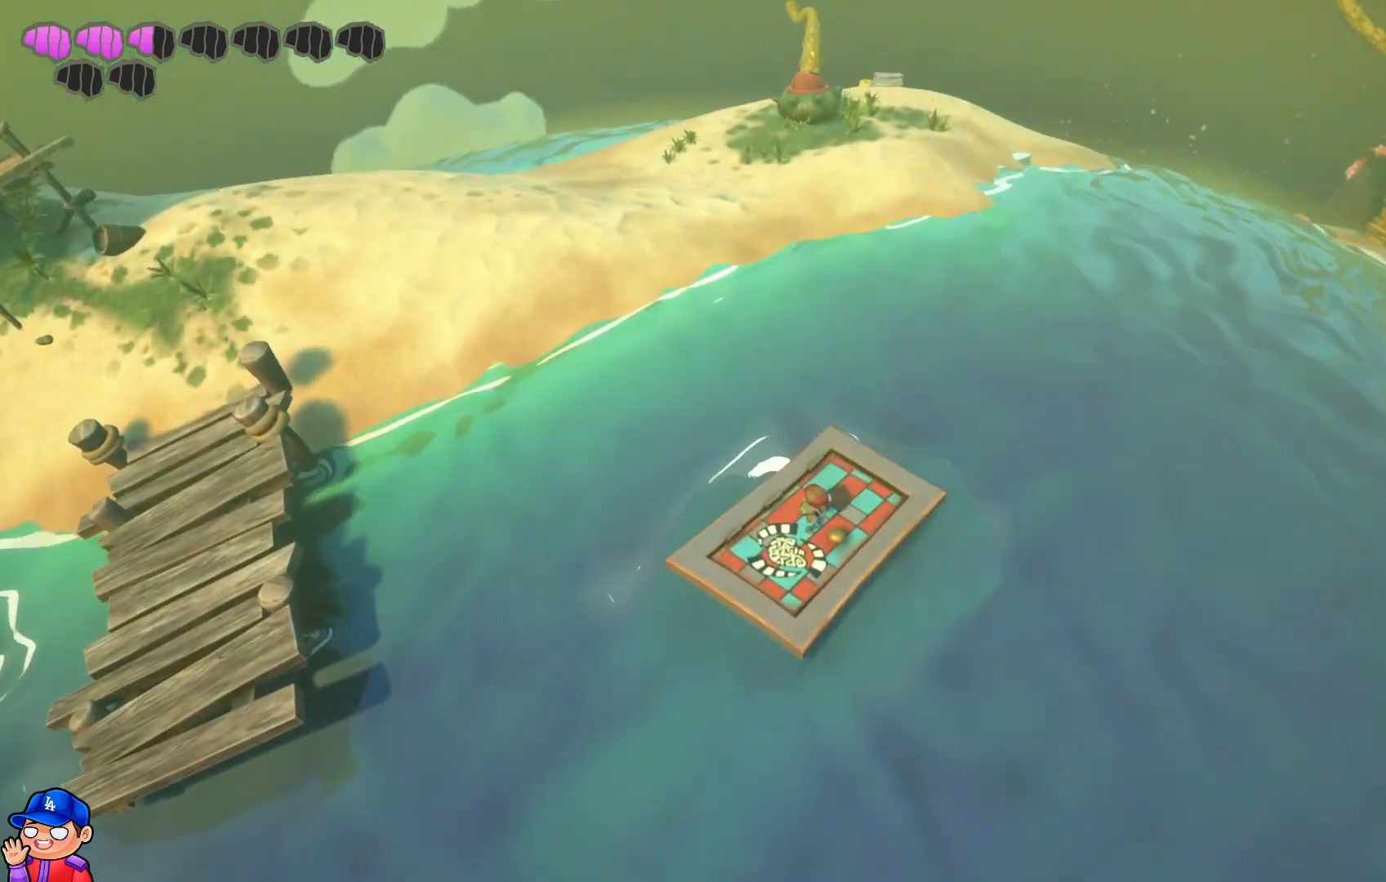
{"buttons": [], "left_stick": "center", "right_stick": "center", "events": []}
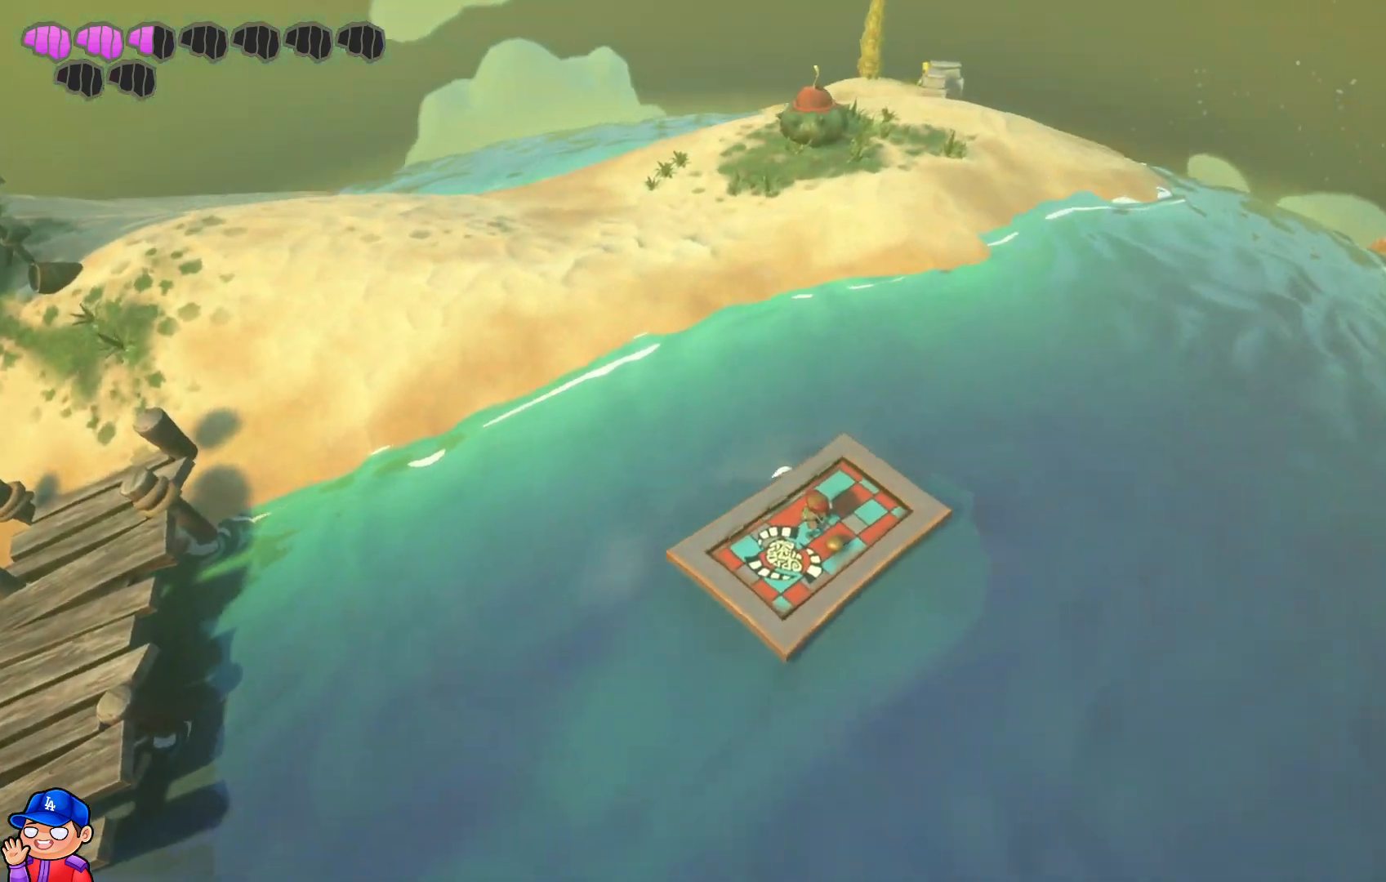
{"buttons": [], "left_stick": "center", "right_stick": "center", "events": [[17, "right_stick", "right"], [233, "right_stick", "center"]]}
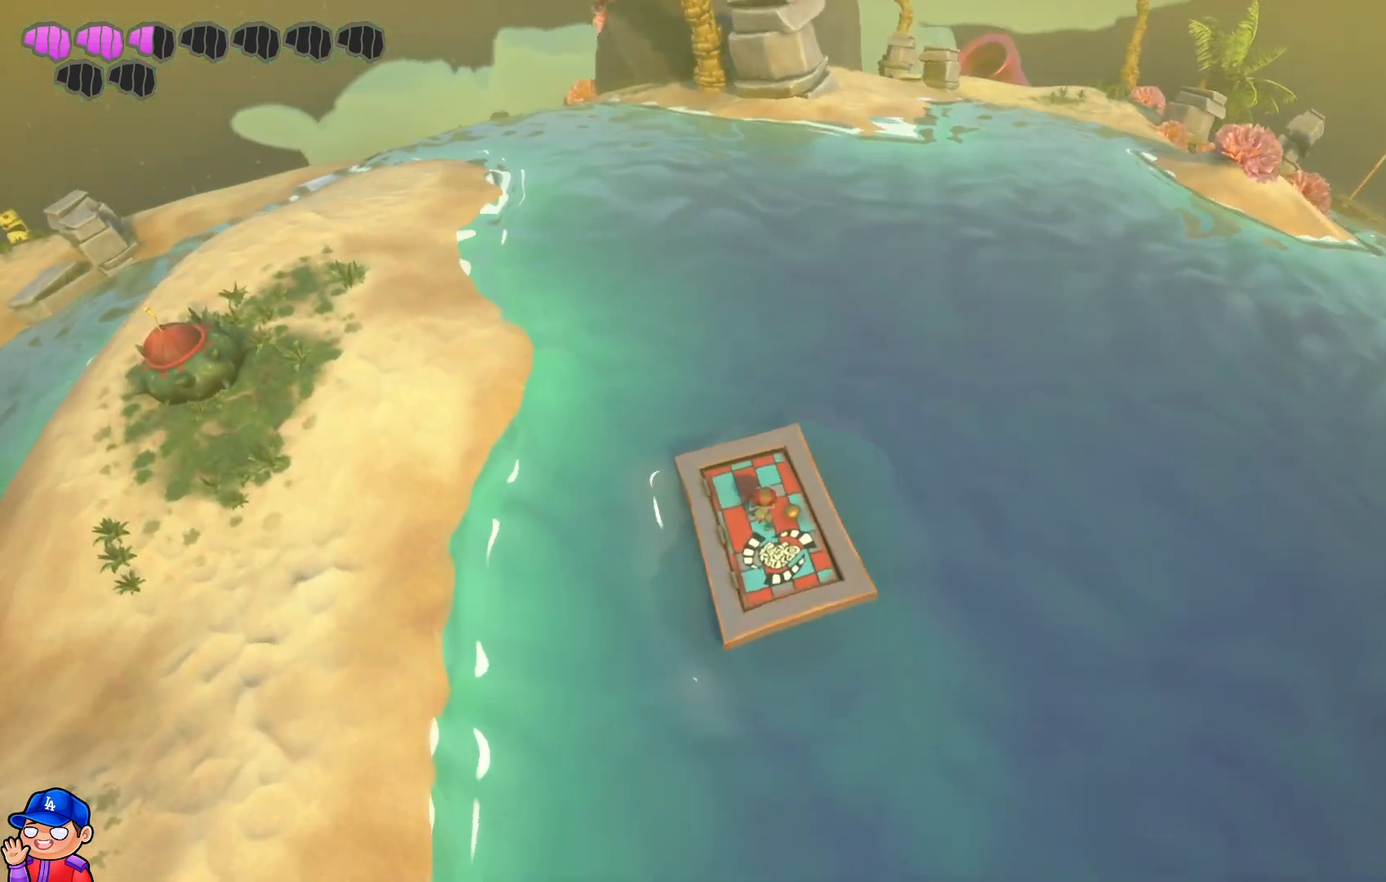
{"buttons": [], "left_stick": "center", "right_stick": "center", "events": [[150, "right_stick", "up"], [300, "right_stick", "center"]]}
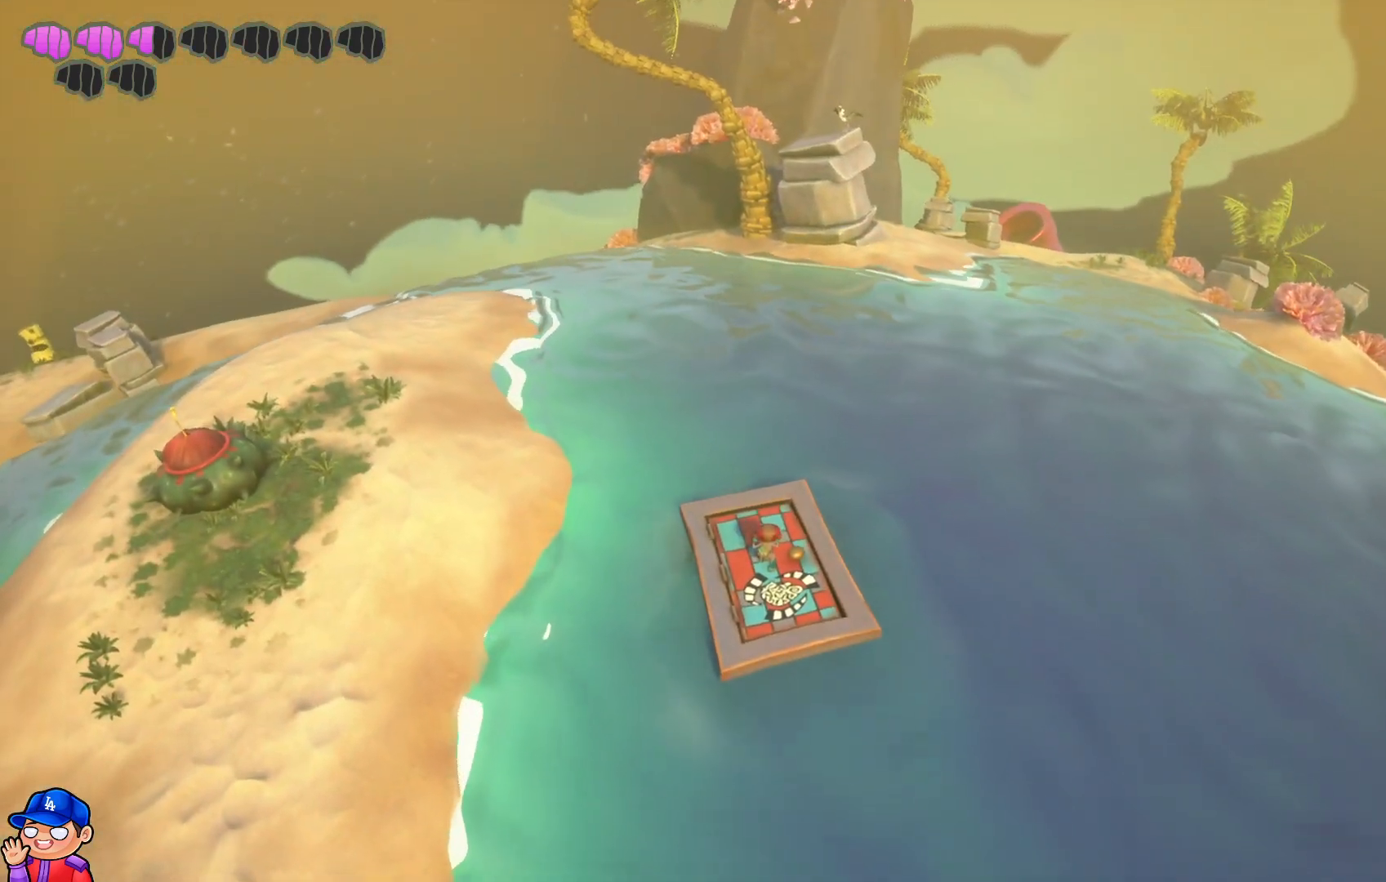
{"buttons": [], "left_stick": "right", "right_stick": "center", "events": [[67, "left_stick", "right"]]}
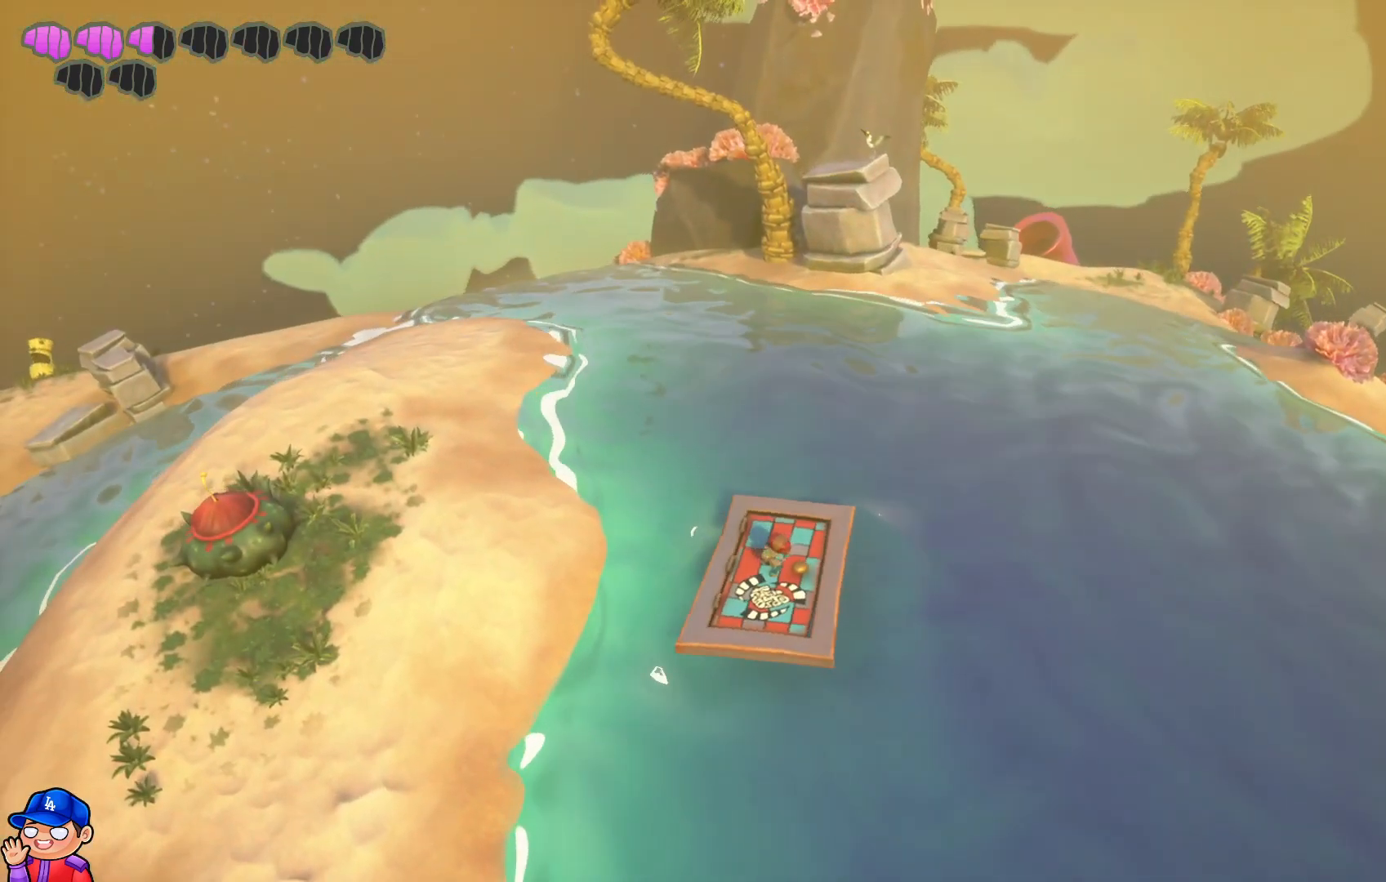
{"buttons": [], "left_stick": "center", "right_stick": "up", "events": [[50, "left_stick", "left"], [317, "left_stick", "center"], [367, "right_stick", "up"]]}
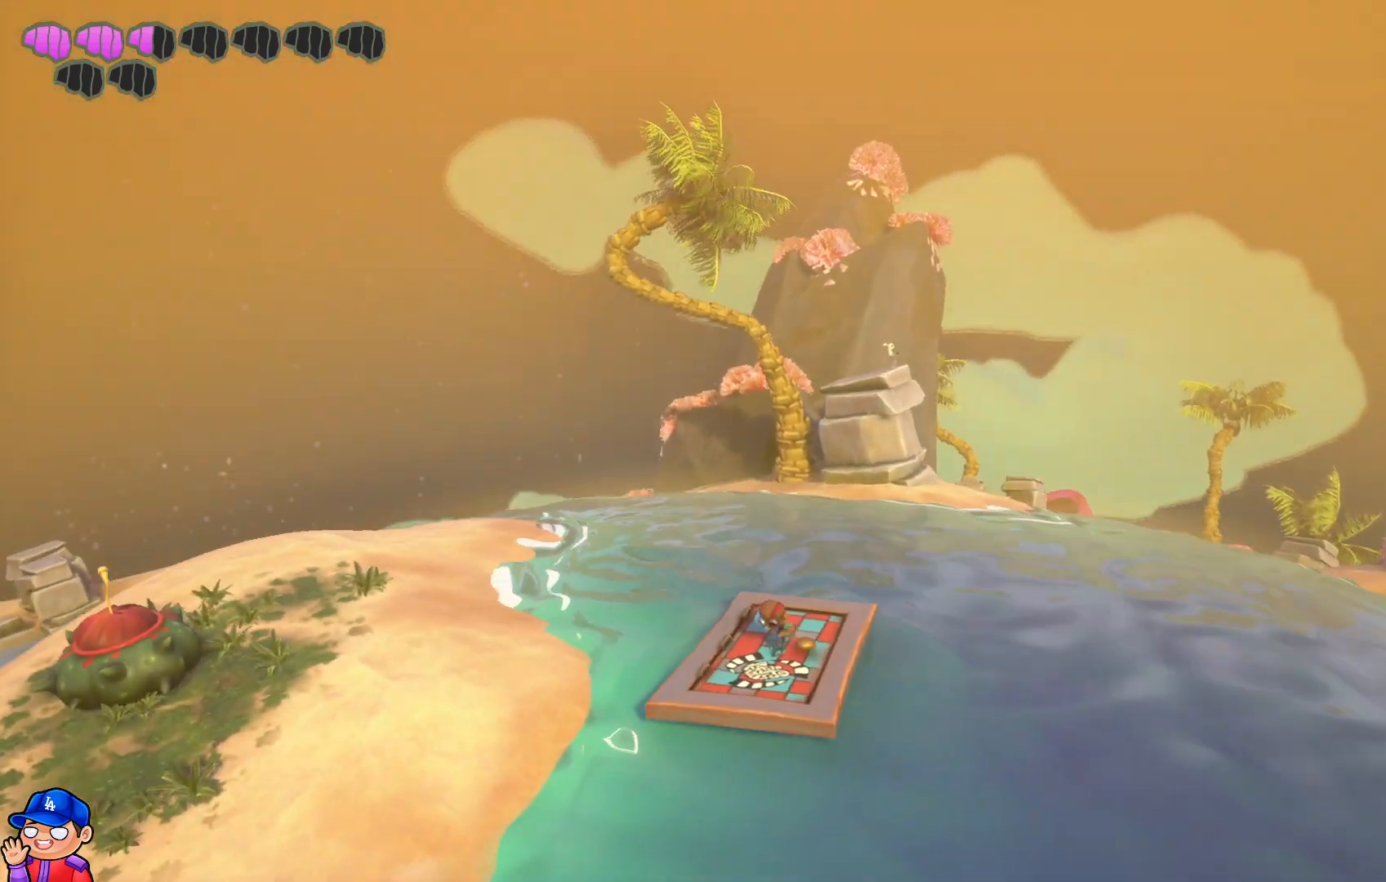
{"buttons": [], "left_stick": "down", "right_stick": "center", "events": [[33, "right_stick", "center"], [267, "left_stick", "down"]]}